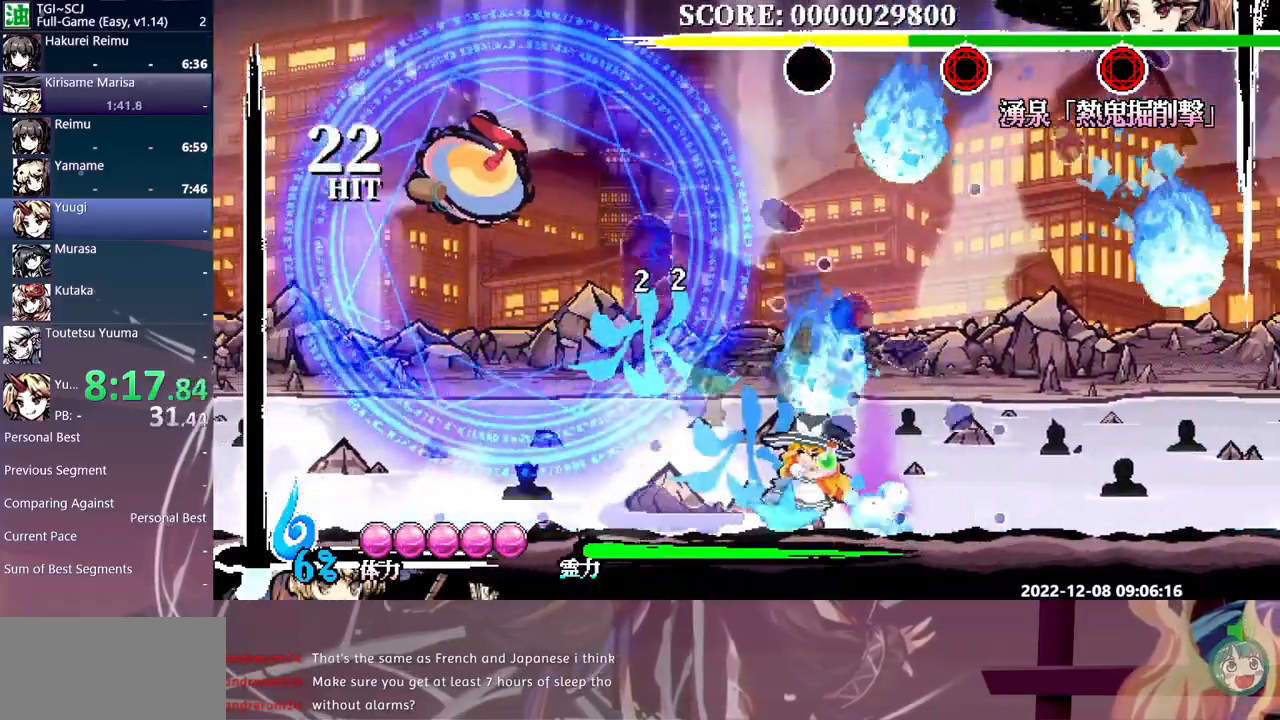
Gameplay with a controller (Xbox layout); each line is a JSON object with the inputs held at the frame after it (dt_ms = milliseconds from this image to that frame). "events" lists button and stick changes between this image and that frame as [ms after this image, input, new state], when the widget could be followed in between. Not read: A L1 L2 L3 R1 R2 R3 SELECT START X.
{"dt_ms": 500, "buttons": [], "events": [[17, "Y", "up"]]}
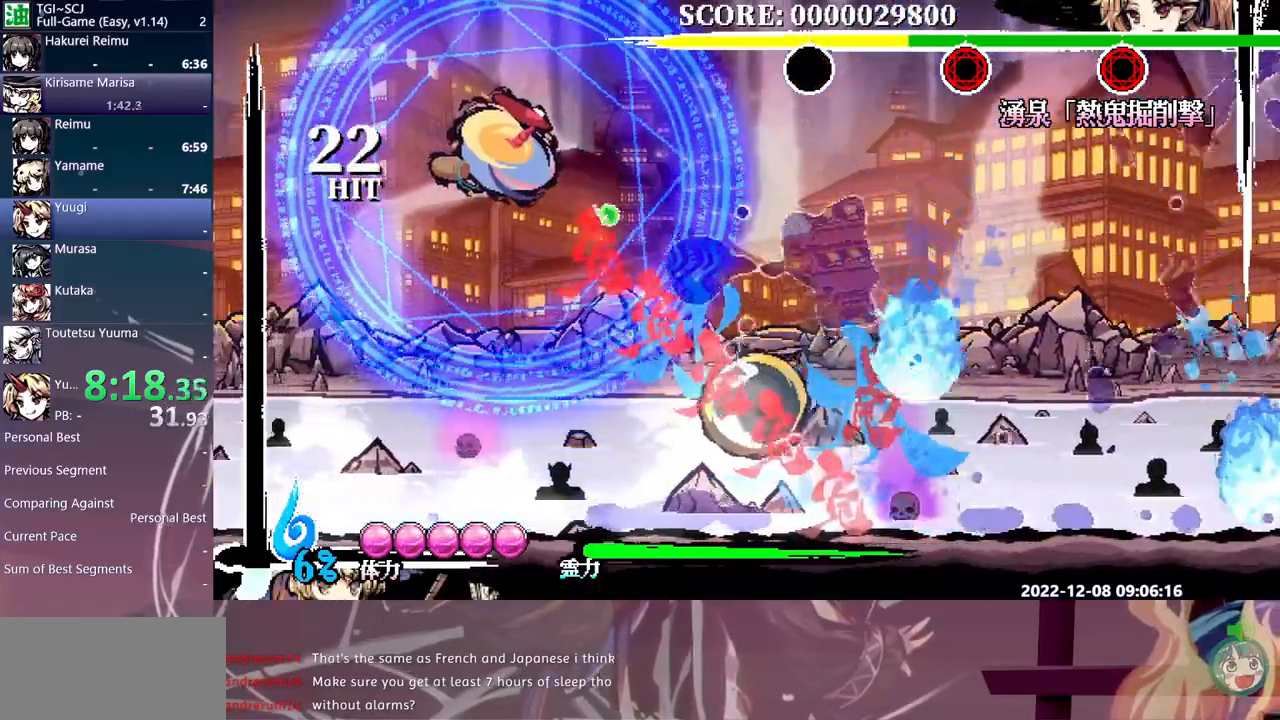
{"dt_ms": 500, "buttons": [], "events": [[150, "B", "down"], [217, "B", "up"]]}
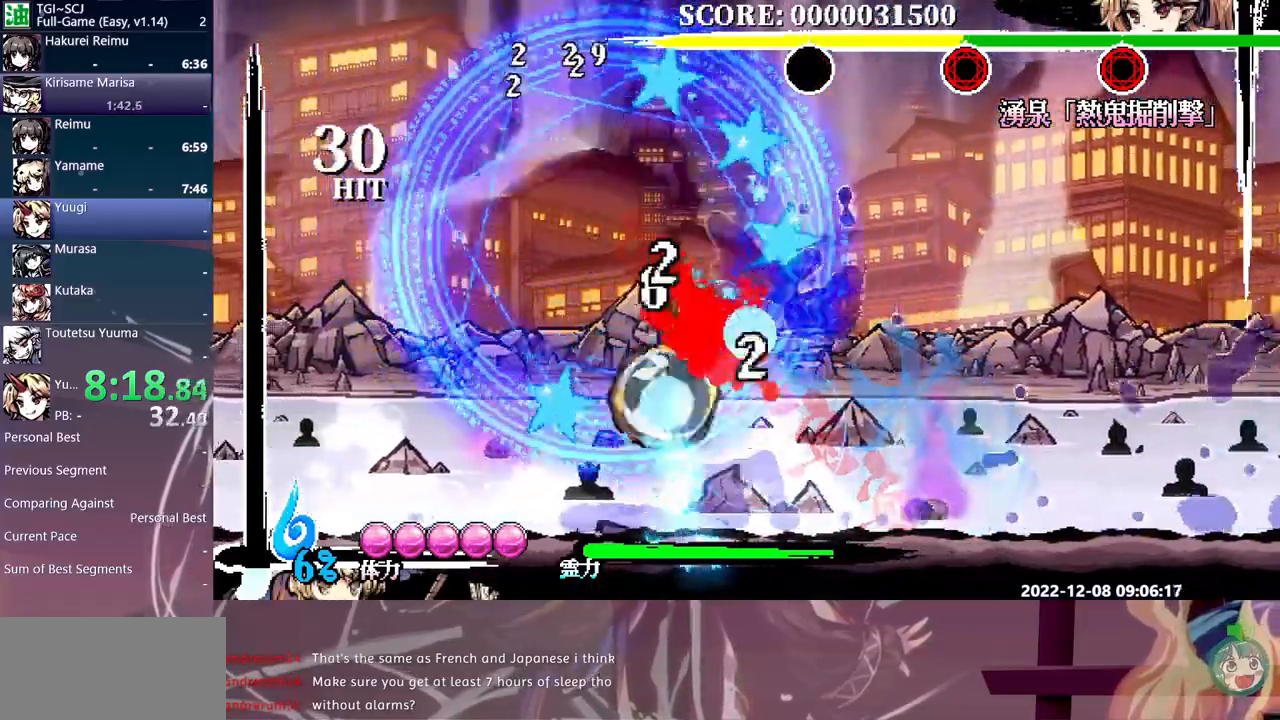
{"dt_ms": 1000, "buttons": ["DPAD_DOWN"]}
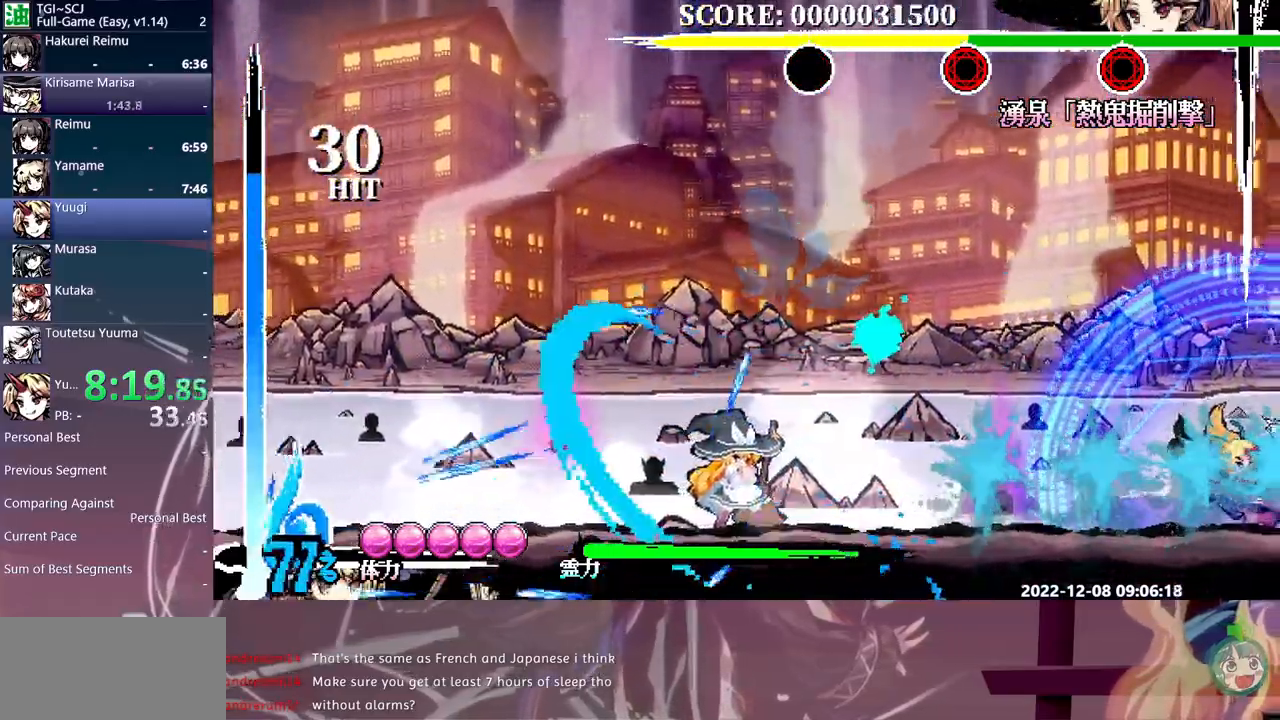
{"dt_ms": 500, "buttons": ["Y"]}
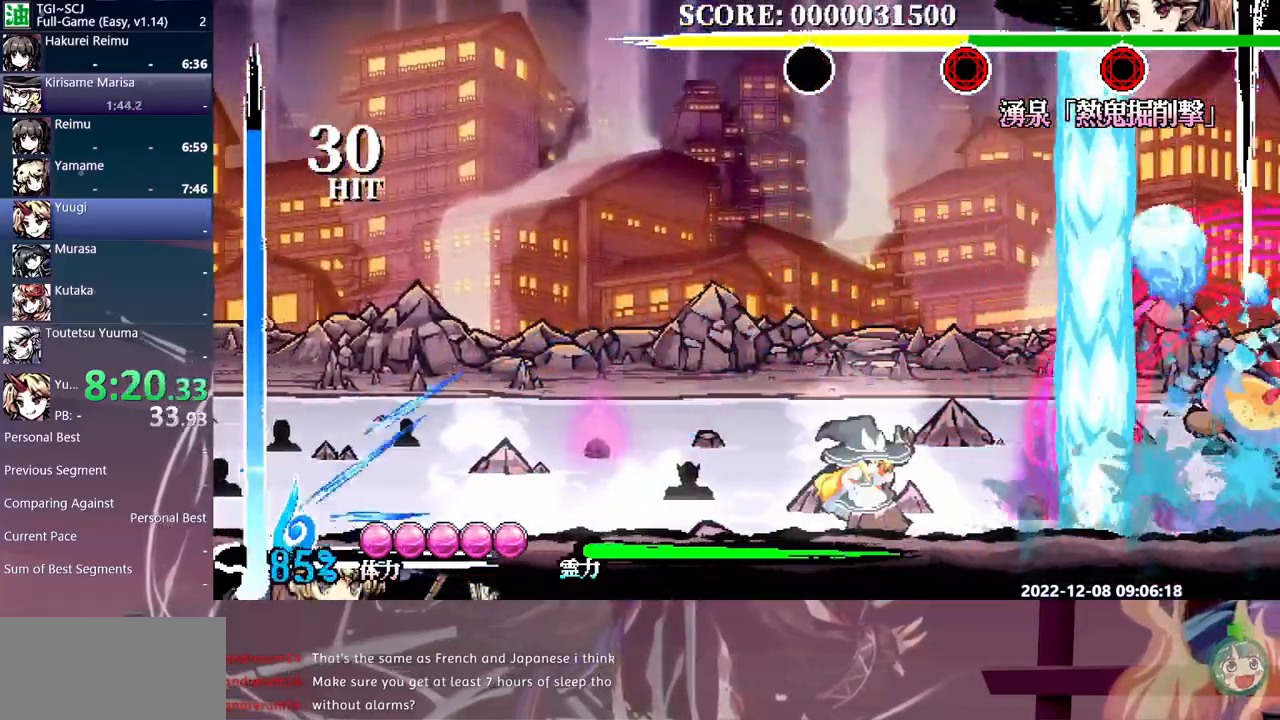
{"dt_ms": 500, "buttons": ["DPAD_RIGHT"], "events": [[100, "Y", "up"], [467, "DPAD_RIGHT", "down"]]}
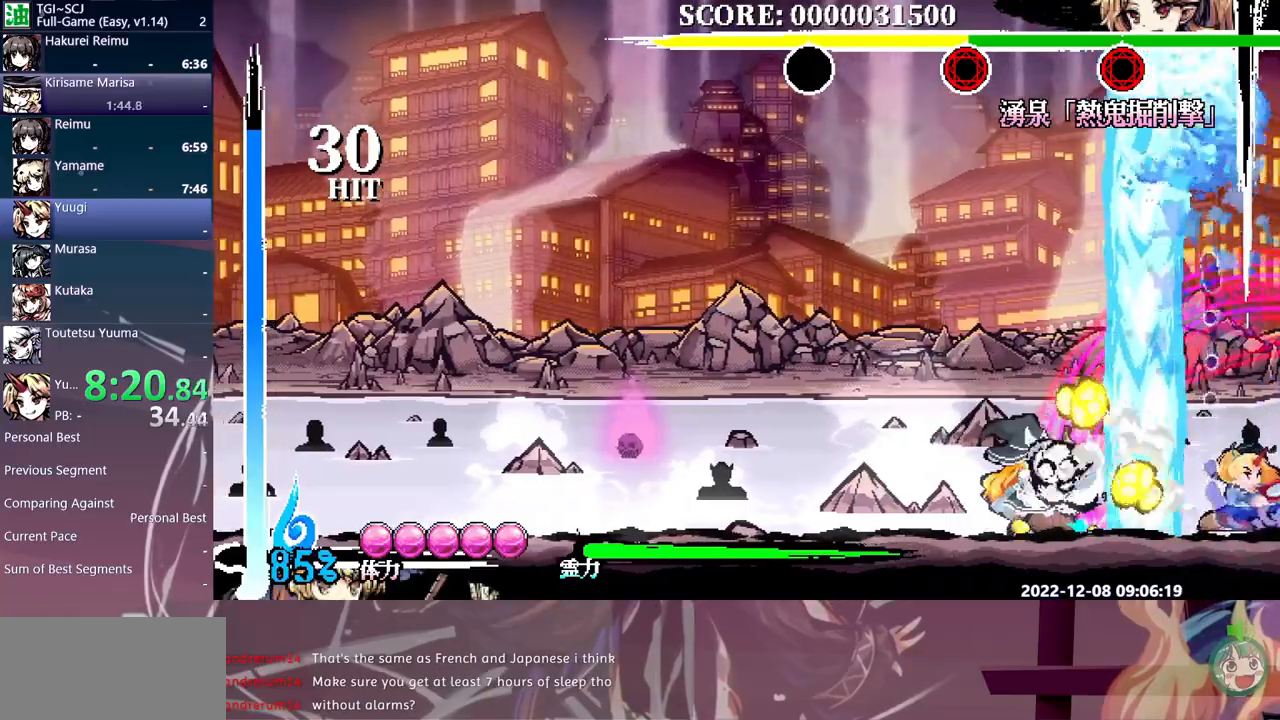
{"dt_ms": 500, "buttons": [], "events": [[33, "DPAD_RIGHT", "up"]]}
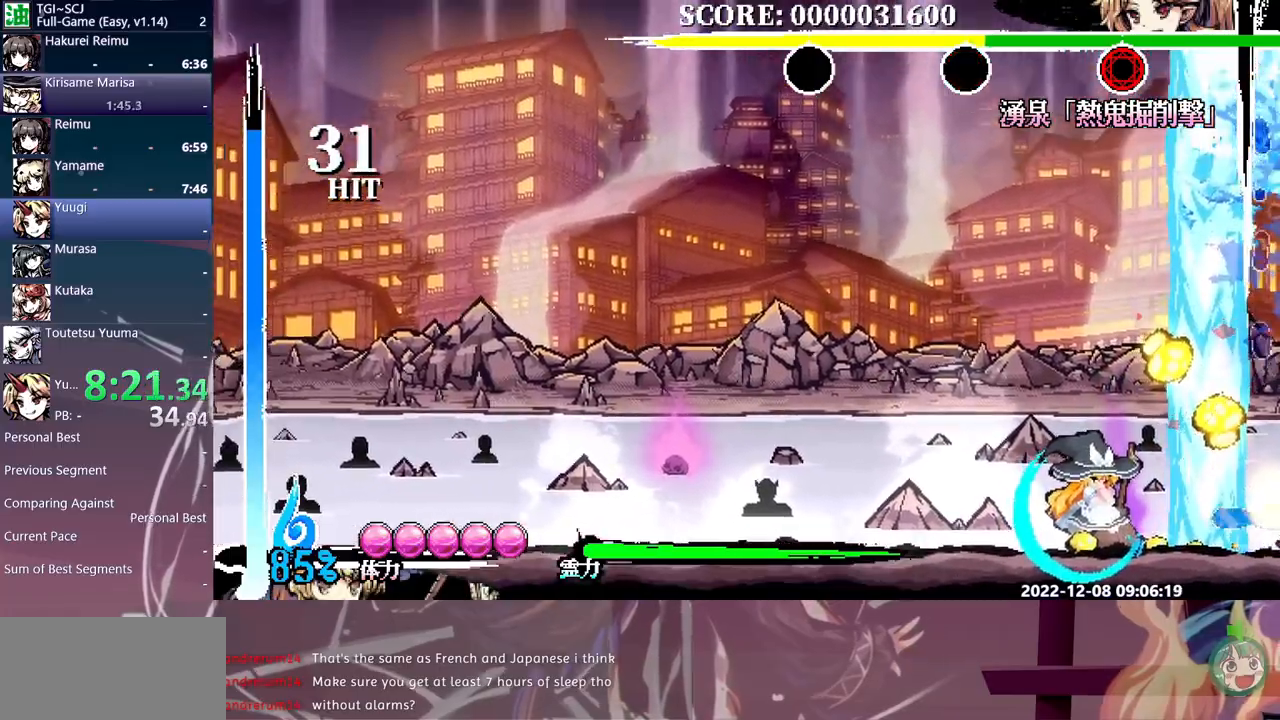
{"dt_ms": 500, "buttons": [], "events": [[250, "DPAD_UP", "down"], [300, "DPAD_UP", "up"], [367, "DPAD_UP", "down"], [433, "DPAD_UP", "up"]]}
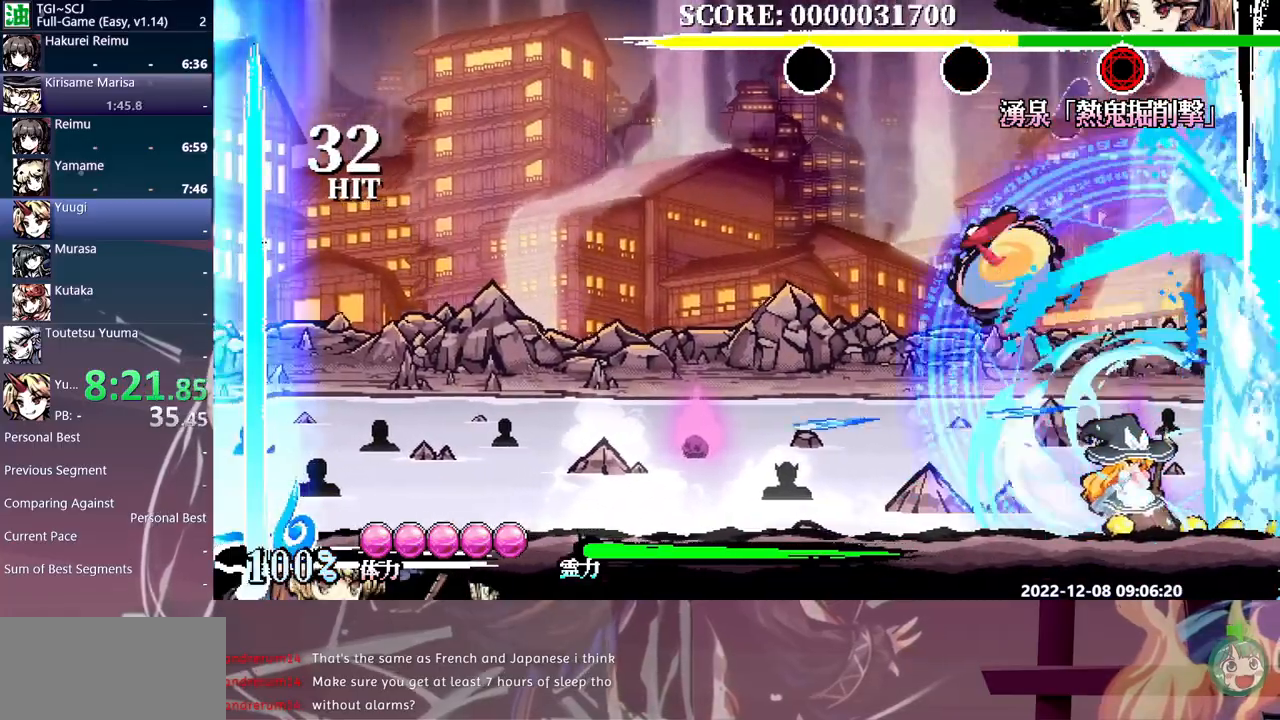
{"dt_ms": 500, "buttons": [], "events": []}
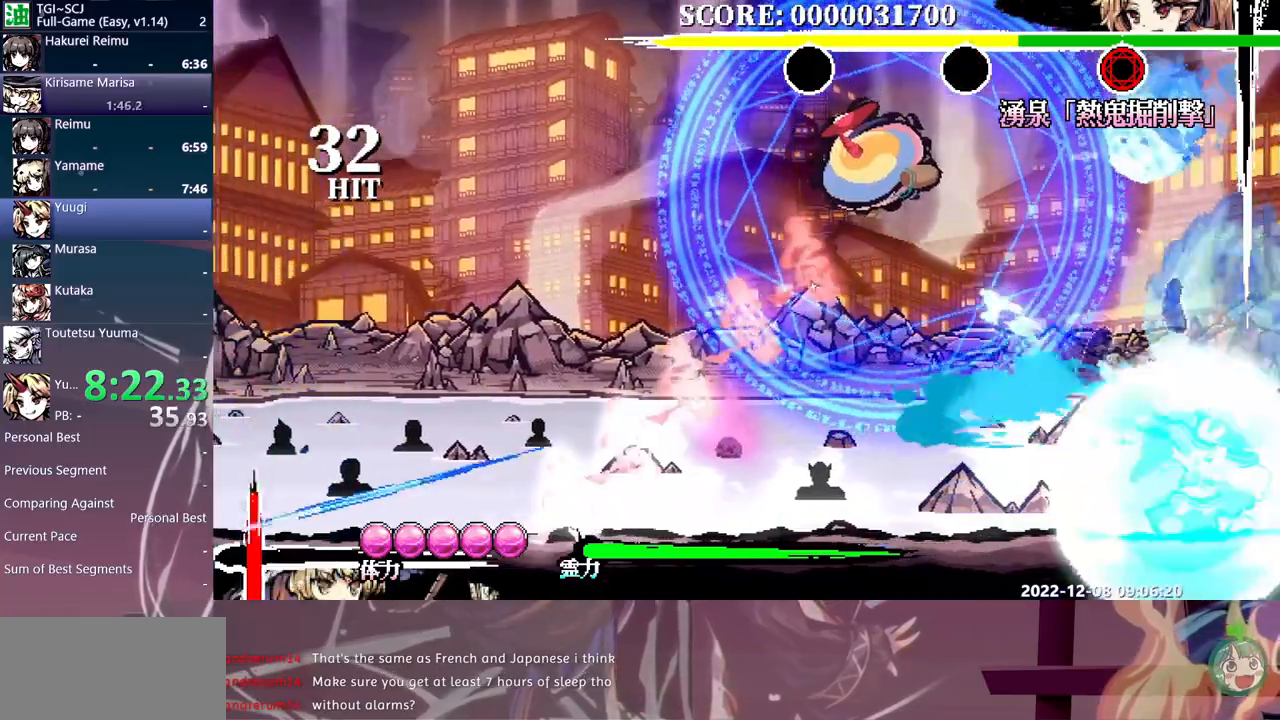
{"dt_ms": 500, "buttons": [], "events": []}